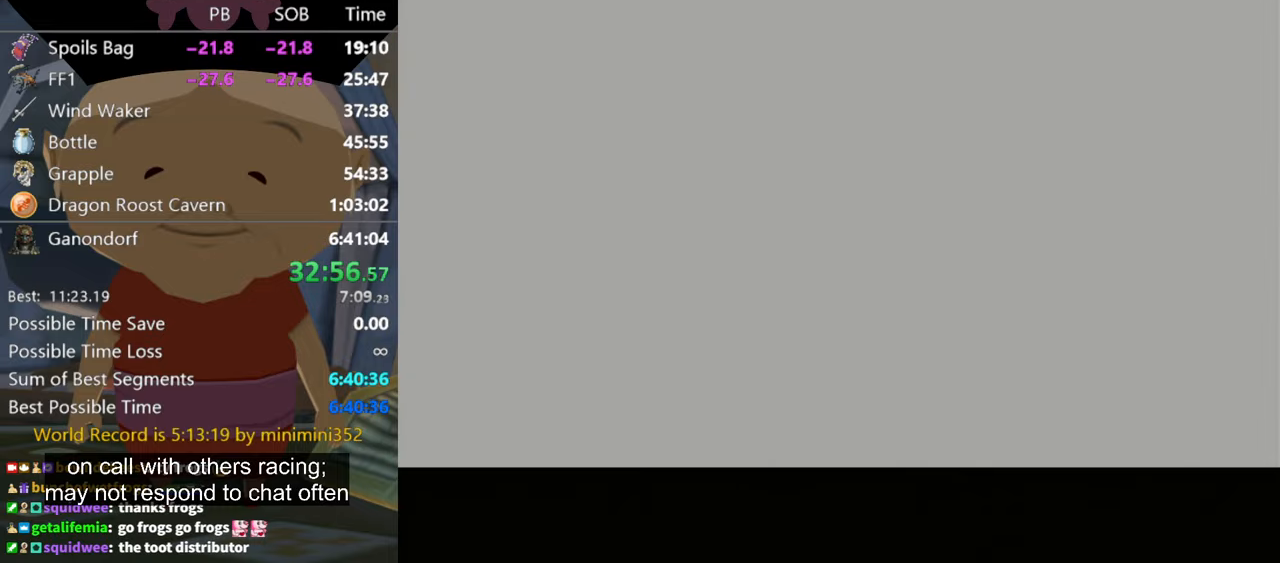
Gameplay with a controller (Nintendo layout); each line is a JSON object with the inputs held at the frame after it. "events" lists button and stick changes between this image and that frame as [ms after this image, input, new state], when the widget could be followed in between. Not read: L3 R3.
{"buttons": [], "left_stick": "center", "right_stick": "center", "events": []}
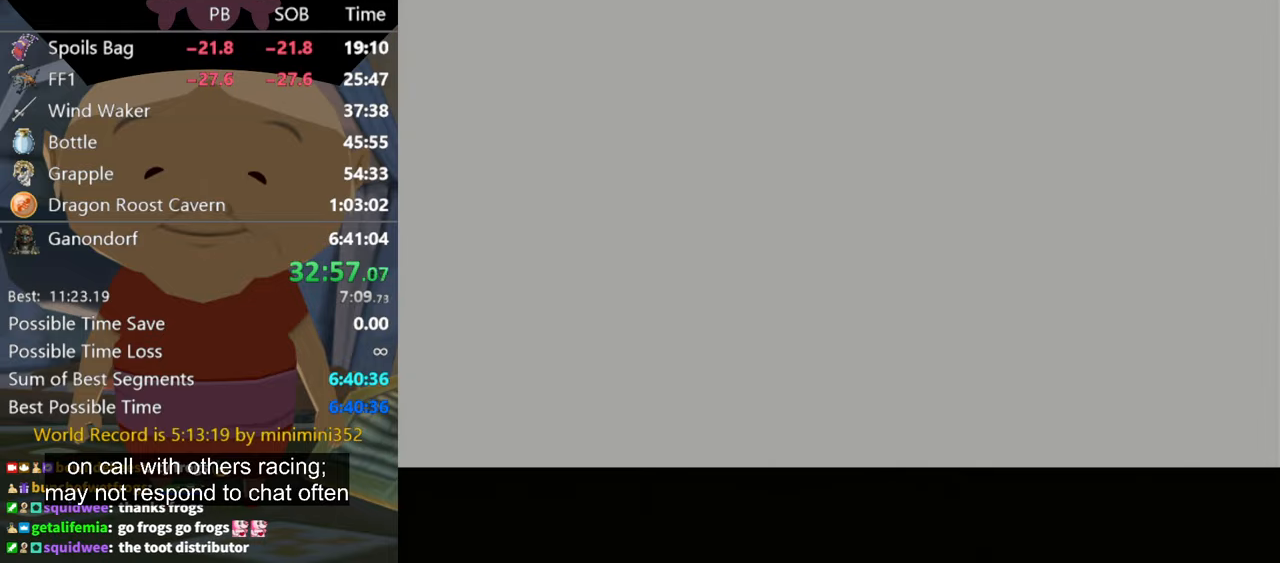
{"buttons": [], "left_stick": "center", "right_stick": "center", "events": []}
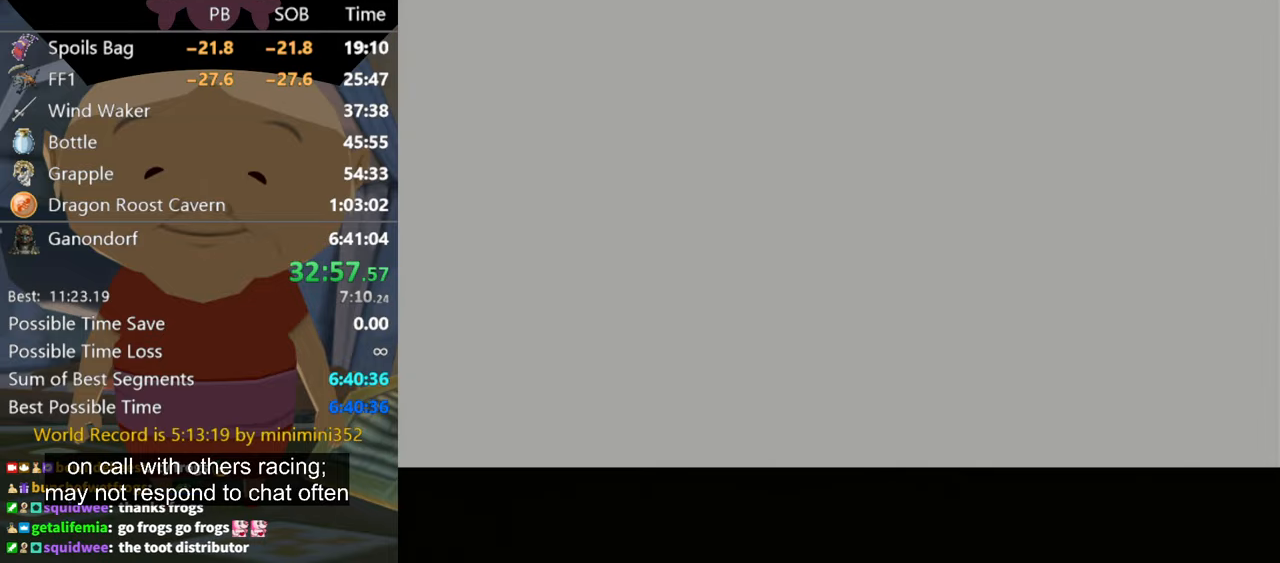
{"buttons": [], "left_stick": "center", "right_stick": "center", "events": []}
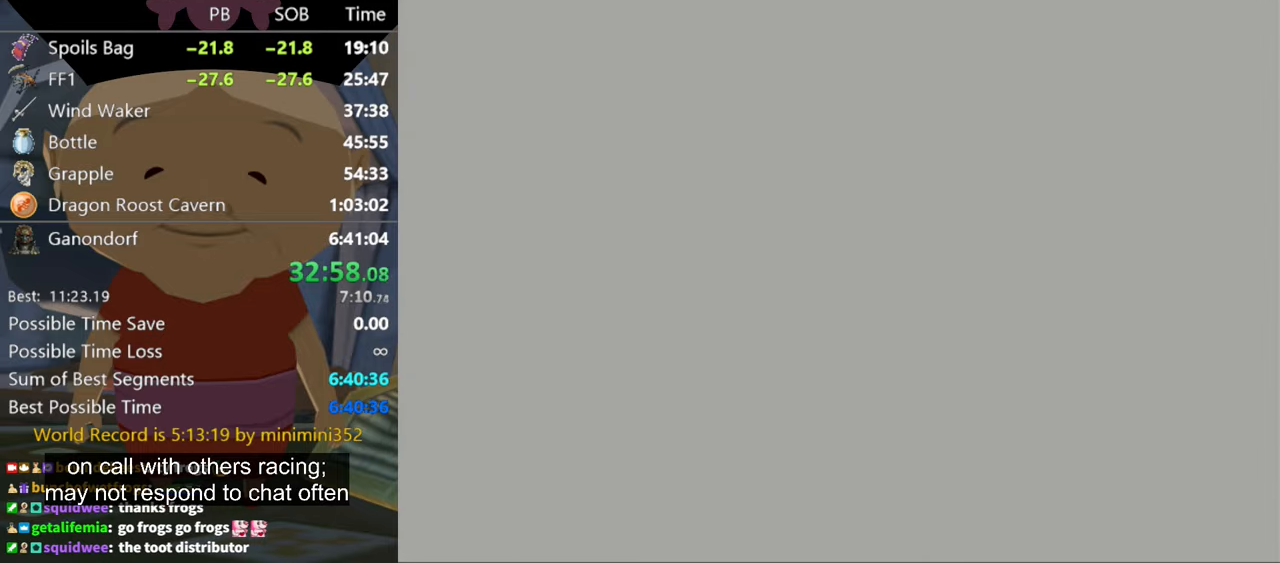
{"buttons": [], "left_stick": "center", "right_stick": "center", "events": []}
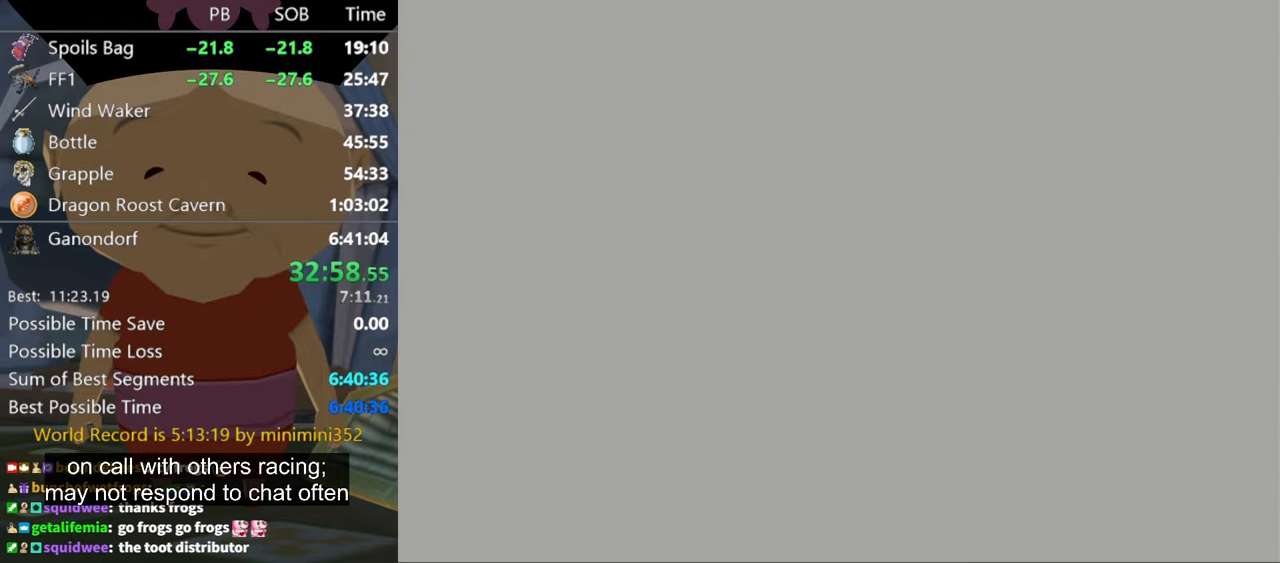
{"buttons": [], "left_stick": "center", "right_stick": "center", "events": []}
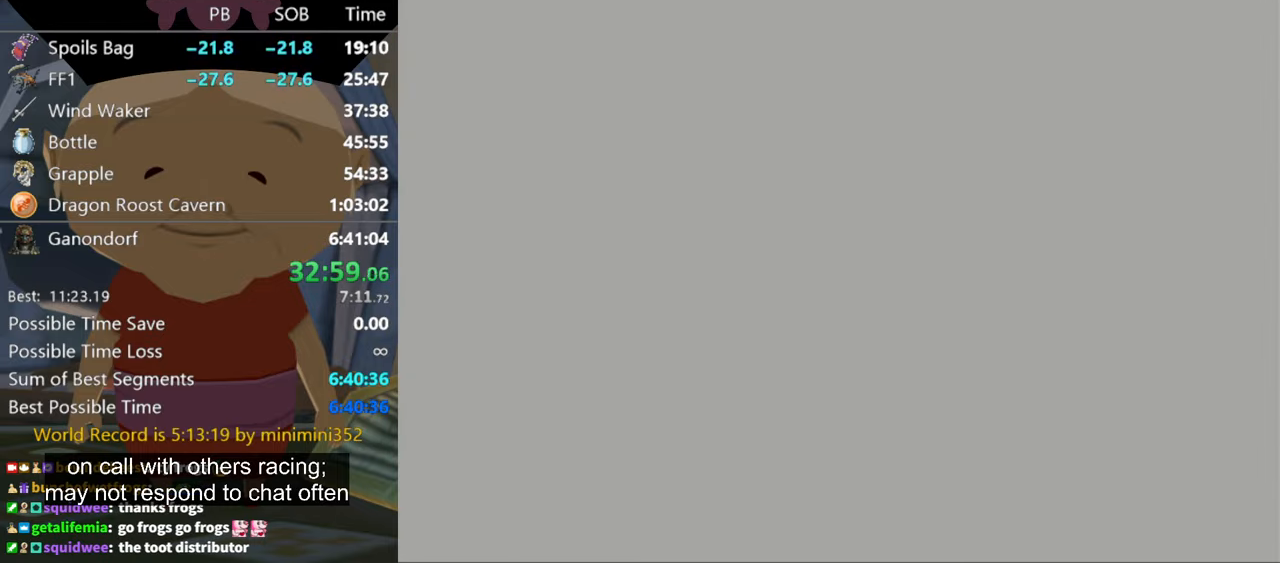
{"buttons": [], "left_stick": "center", "right_stick": "center", "events": []}
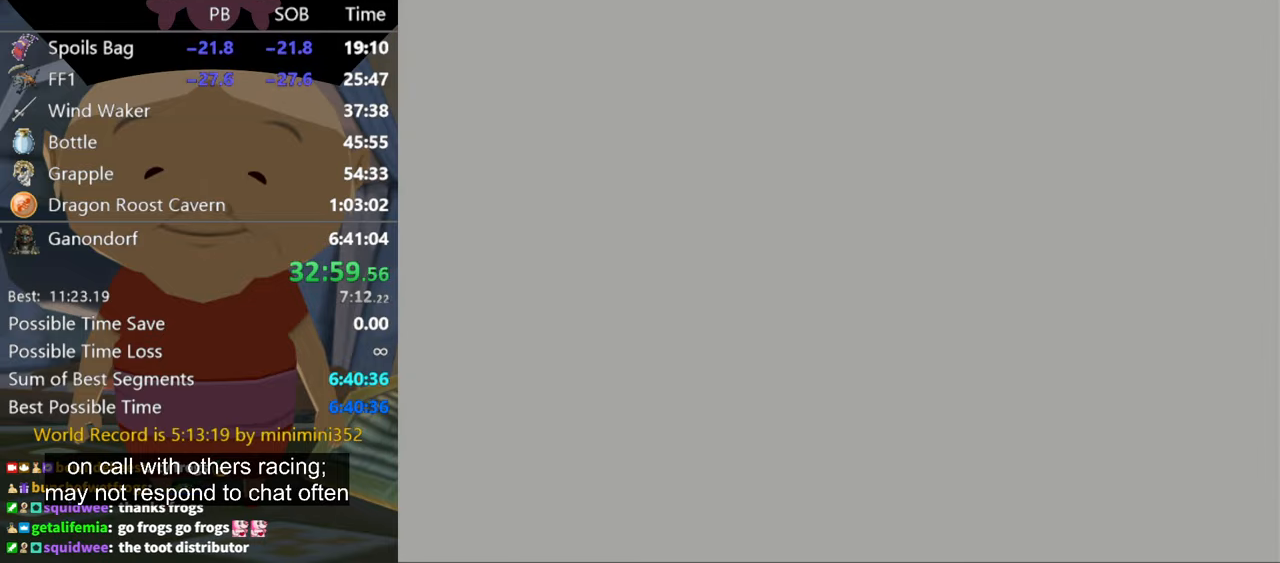
{"buttons": [], "left_stick": "center", "right_stick": "center", "events": []}
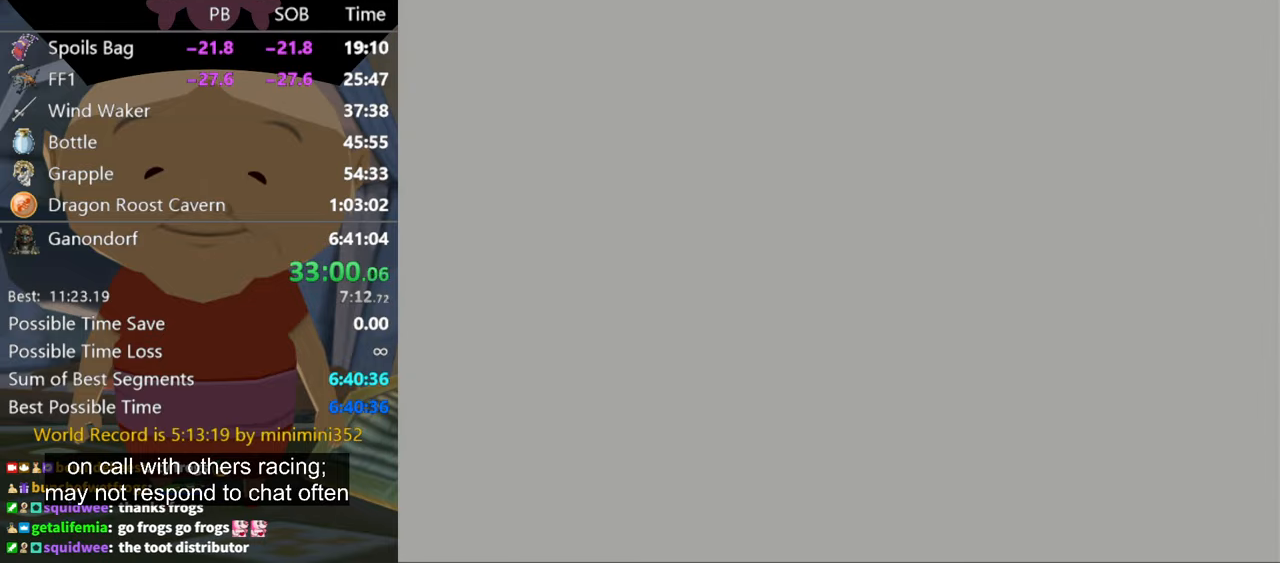
{"buttons": [], "left_stick": "down-left", "right_stick": "center", "events": [[167, "left_stick", "down-left"]]}
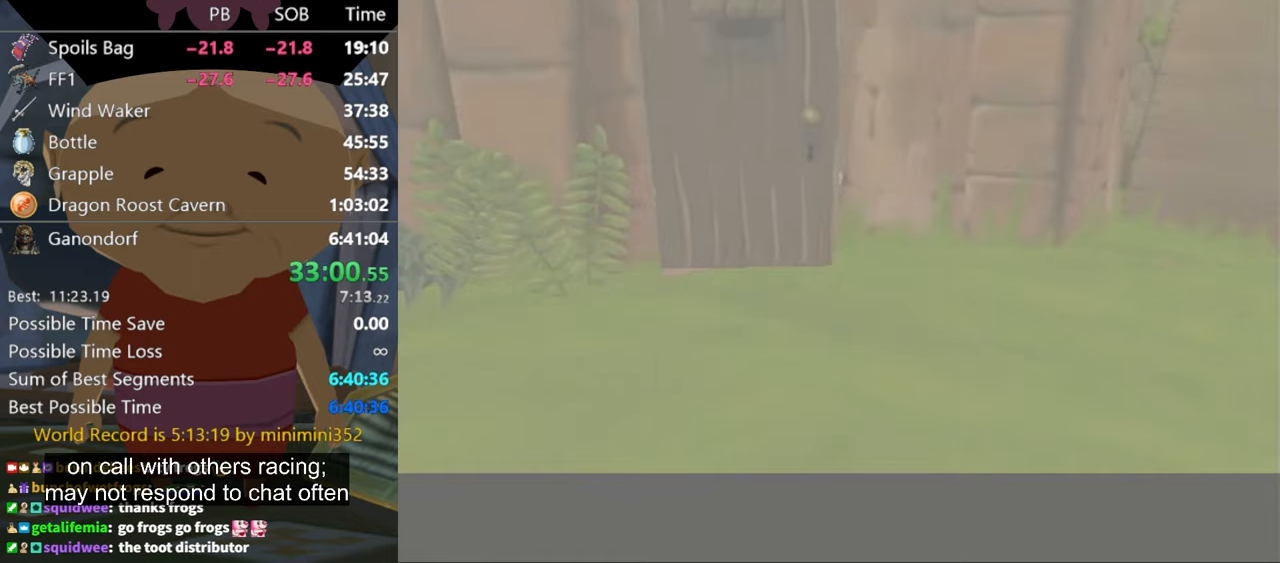
{"buttons": [], "left_stick": "down-left", "right_stick": "center", "events": []}
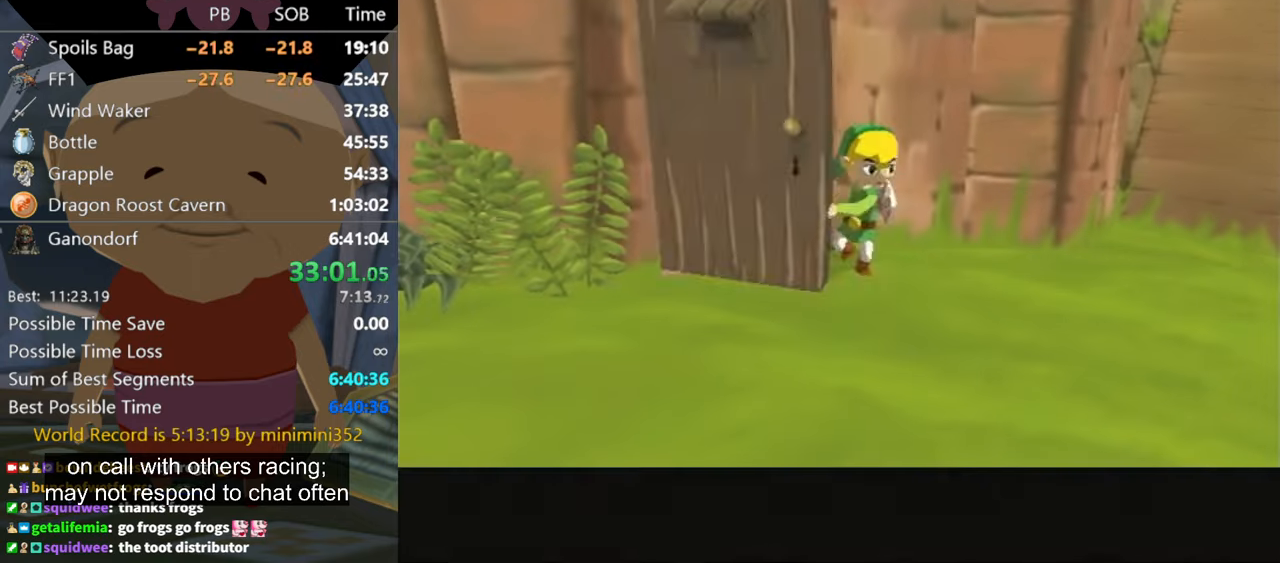
{"buttons": [], "left_stick": "down-left", "right_stick": "center", "events": []}
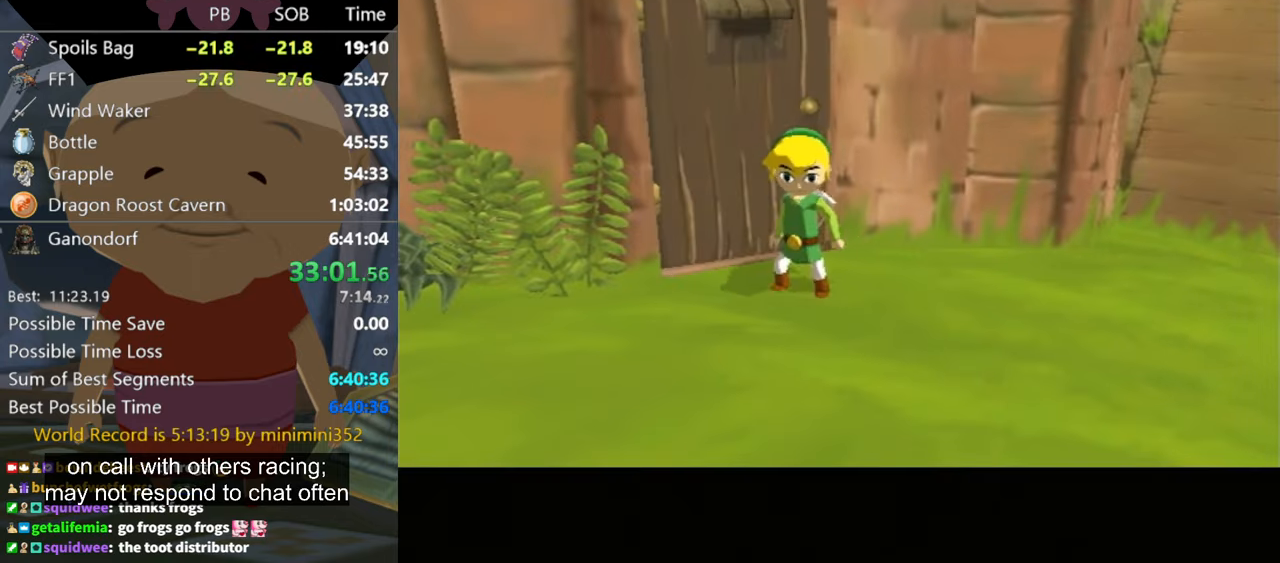
{"buttons": [], "left_stick": "down-left", "right_stick": "center", "events": []}
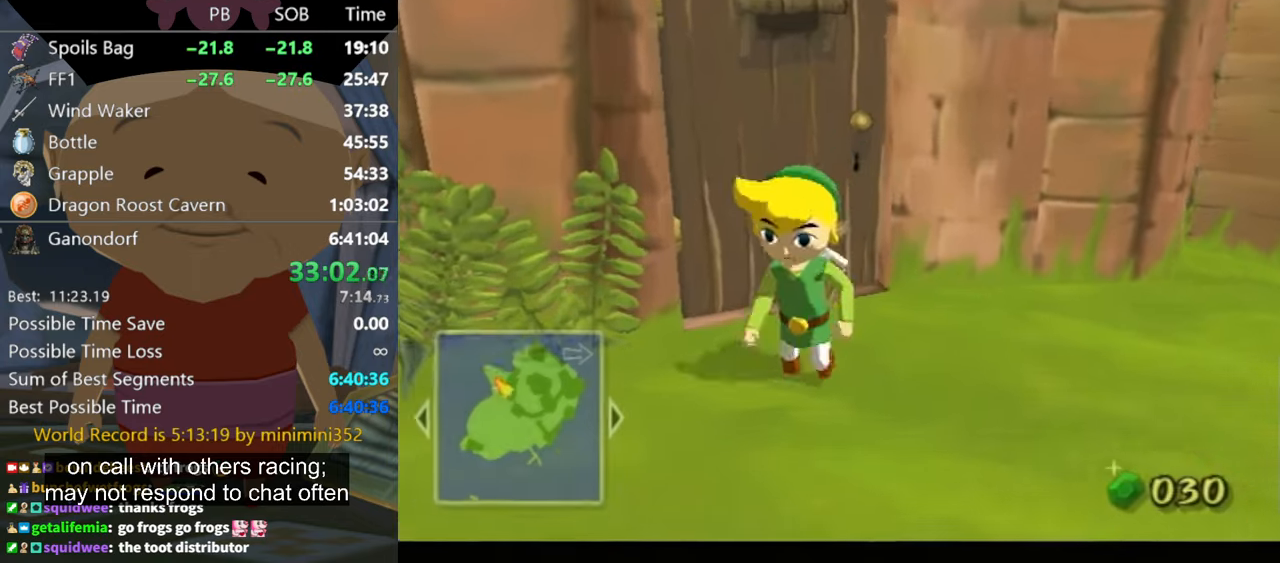
{"buttons": ["L1"], "left_stick": "center", "right_stick": "center", "events": [[200, "A", "down"], [267, "A", "up"], [300, "L1", "down"], [367, "left_stick", "center"]]}
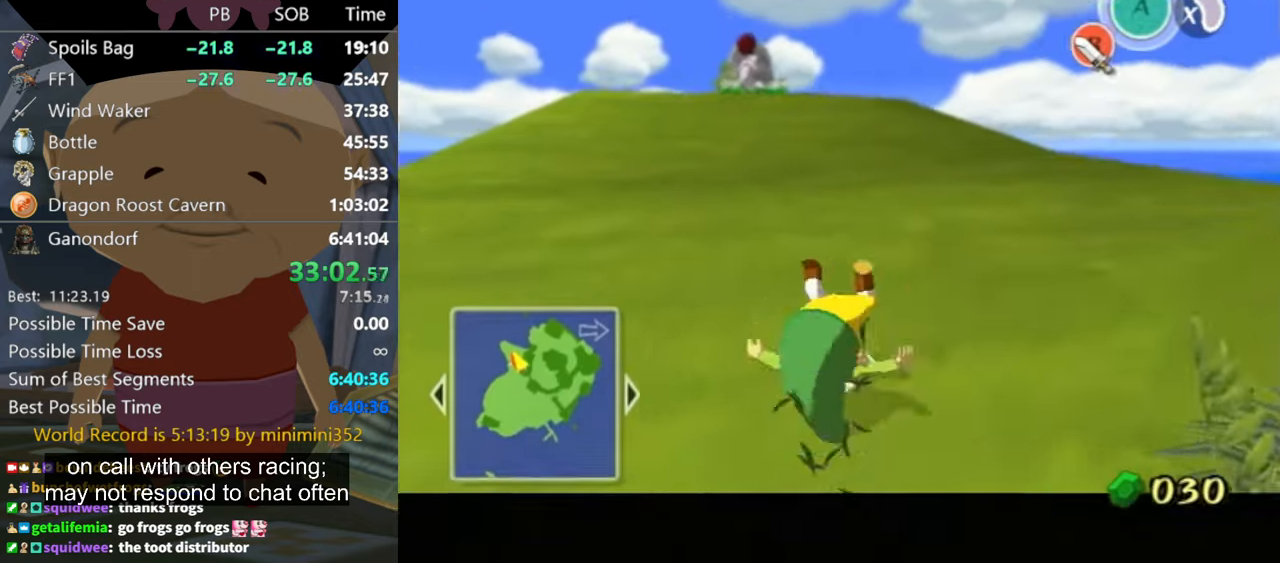
{"buttons": [], "left_stick": "up", "right_stick": "center", "events": [[67, "L1", "up"], [100, "left_stick", "up-left"], [300, "A", "down"], [400, "A", "up"], [433, "left_stick", "up"]]}
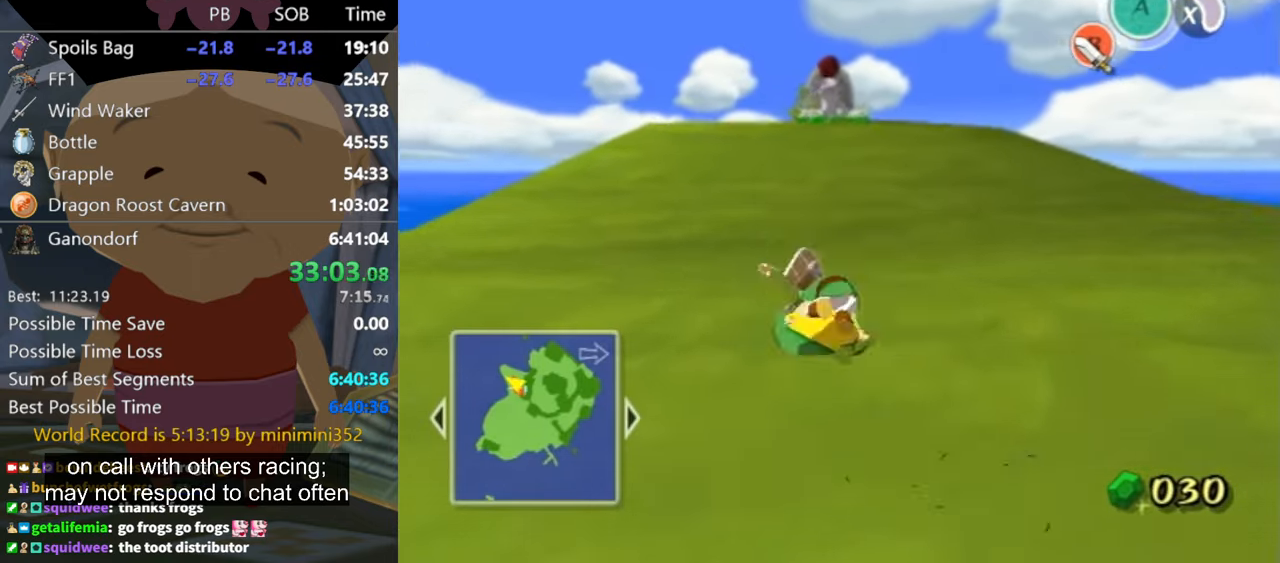
{"buttons": [], "left_stick": "up", "right_stick": "center", "events": [[400, "A", "down"], [467, "A", "up"]]}
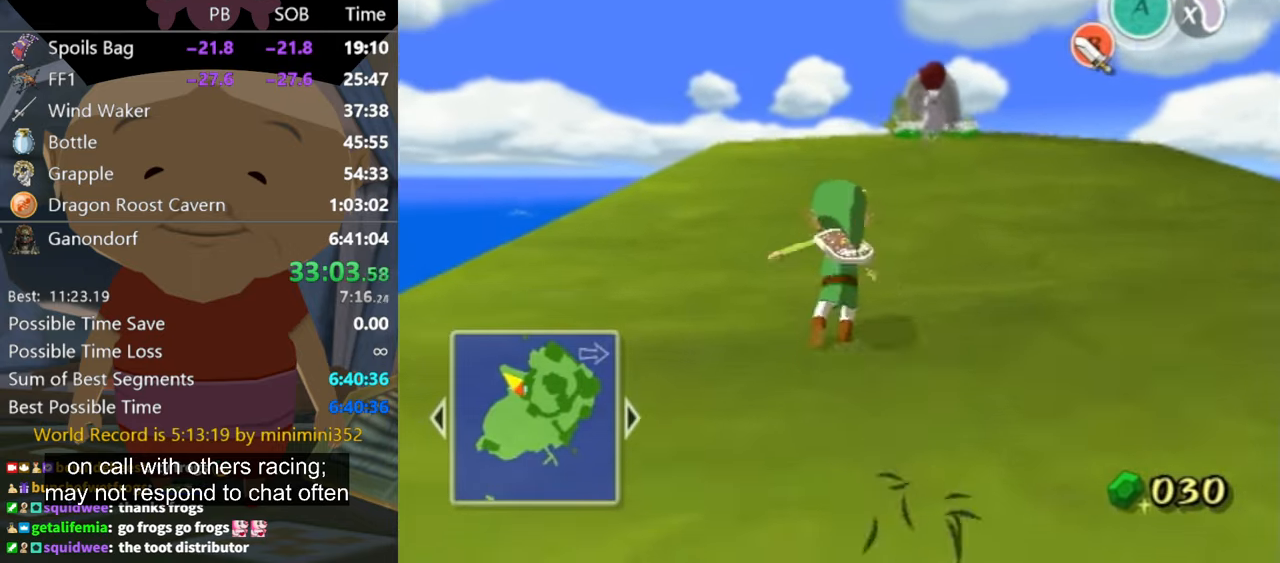
{"buttons": ["A"], "left_stick": "up", "right_stick": "center", "events": [[500, "A", "down"]]}
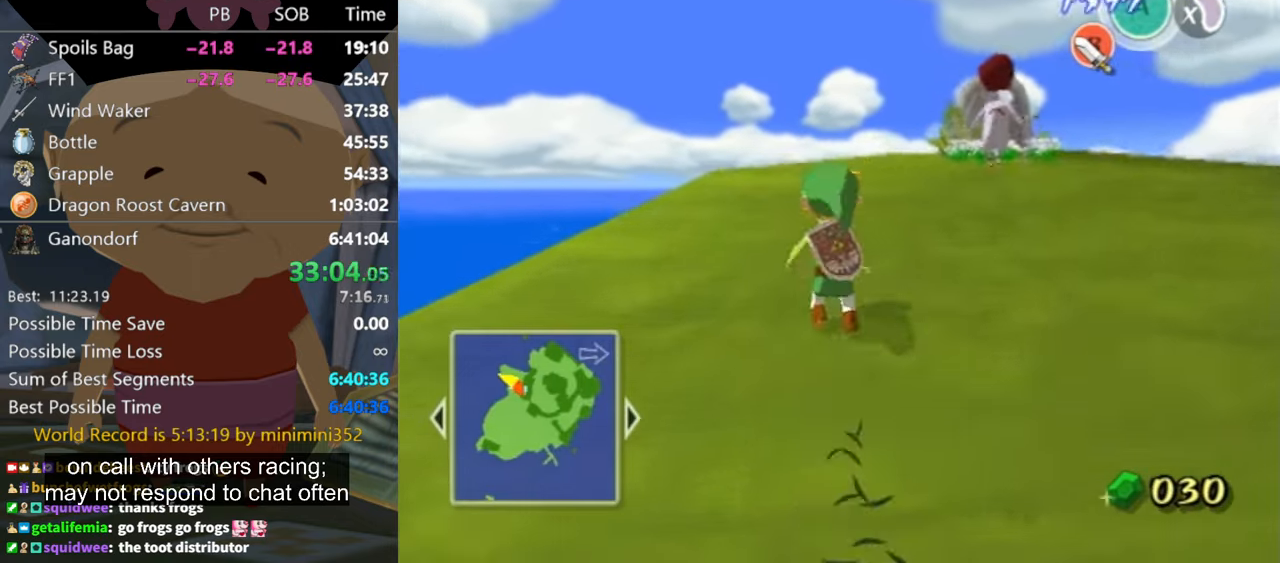
{"buttons": [], "left_stick": "up-right", "right_stick": "center", "events": [[67, "A", "up"], [367, "left_stick", "up-right"]]}
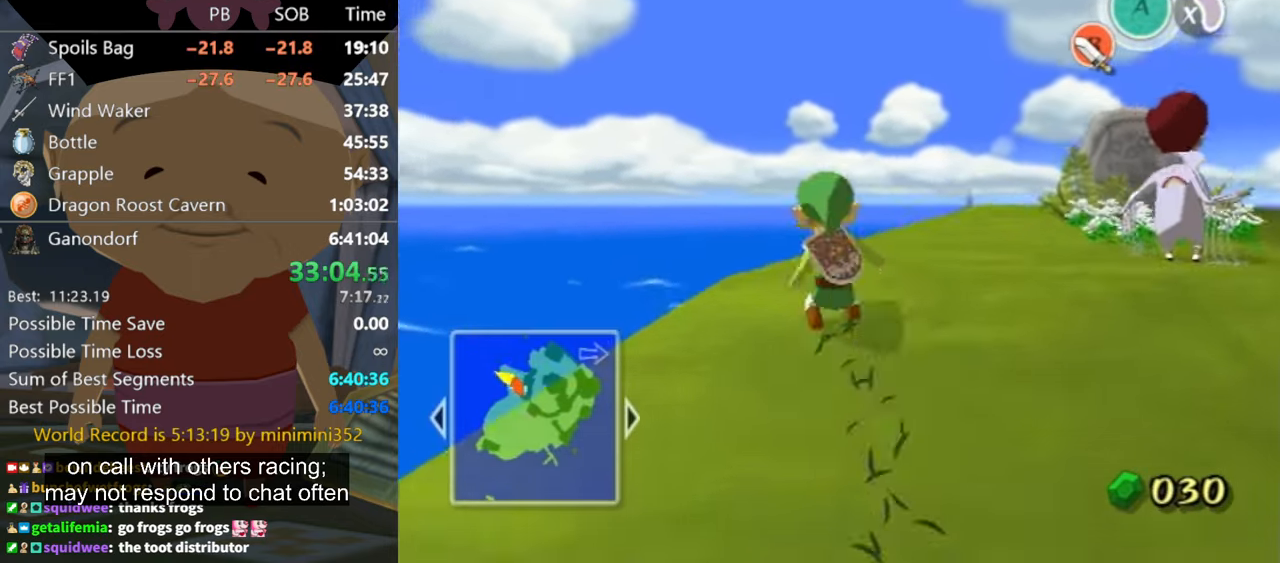
{"buttons": [], "left_stick": "up-right", "right_stick": "center", "events": [[67, "A", "down"], [133, "A", "up"], [233, "right_stick", "left"], [367, "right_stick", "center"]]}
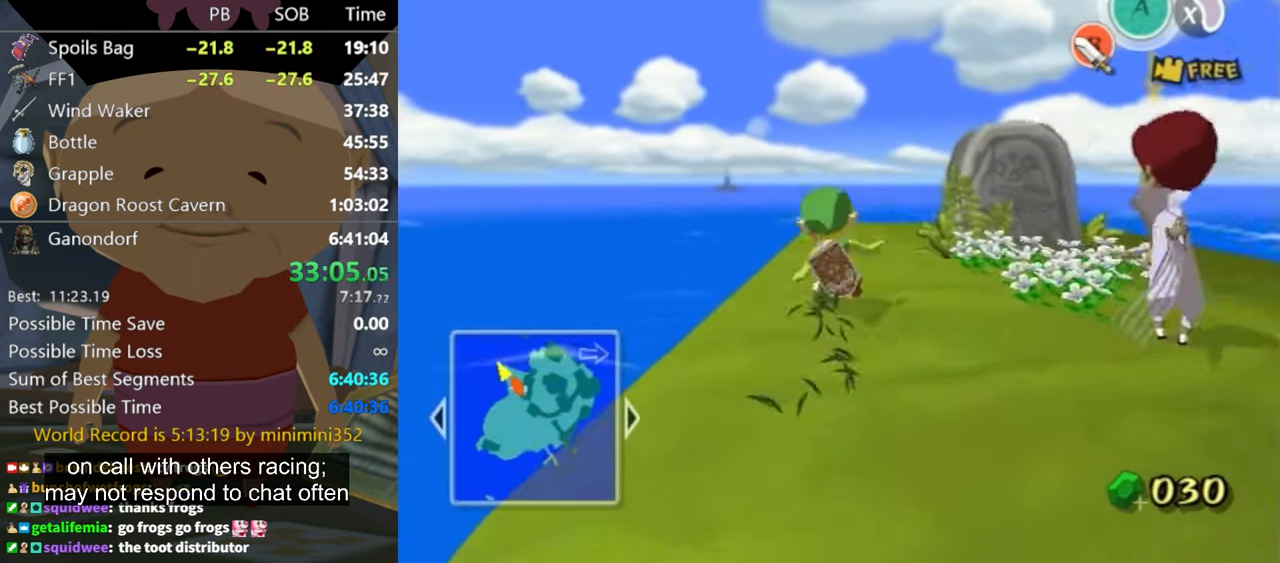
{"buttons": [], "left_stick": "up", "right_stick": "center", "events": [[167, "right_stick", "left"], [267, "left_stick", "up"], [367, "right_stick", "center"]]}
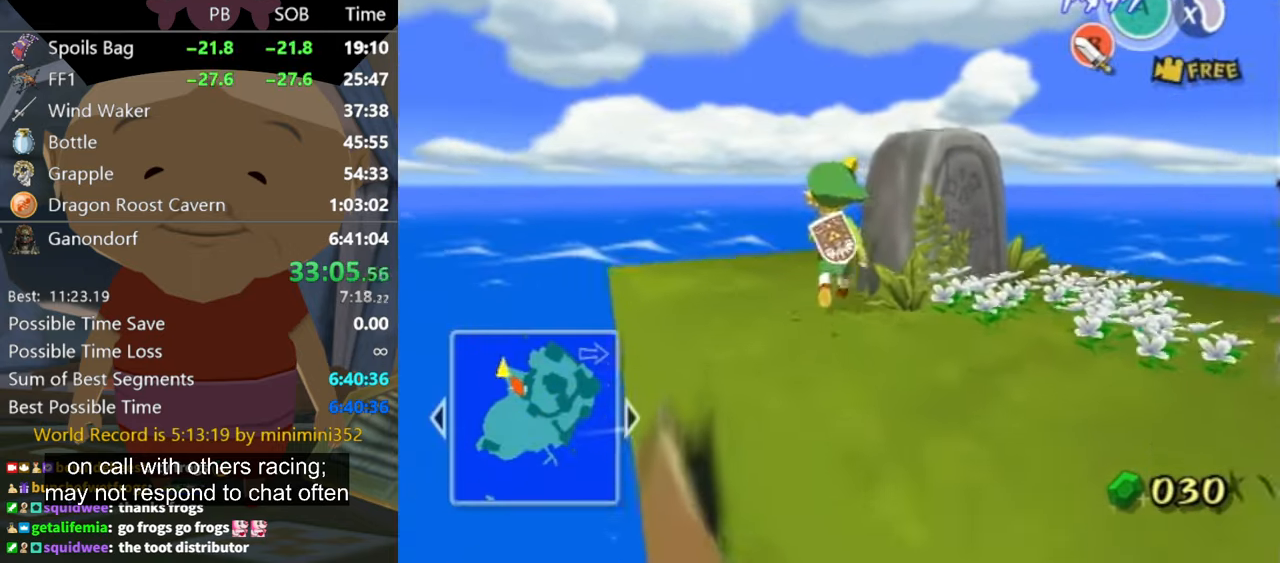
{"buttons": [], "left_stick": "center", "right_stick": "center", "events": [[133, "left_stick", "up-right"], [267, "left_stick", "up"], [400, "left_stick", "center"]]}
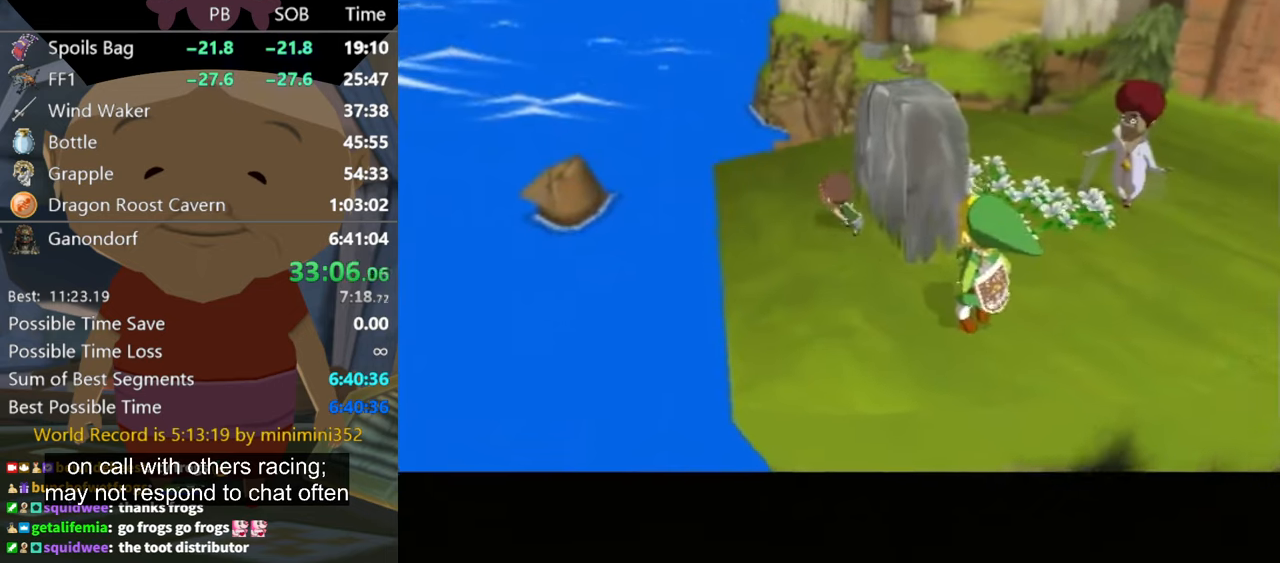
{"buttons": [], "left_stick": "center", "right_stick": "center", "events": []}
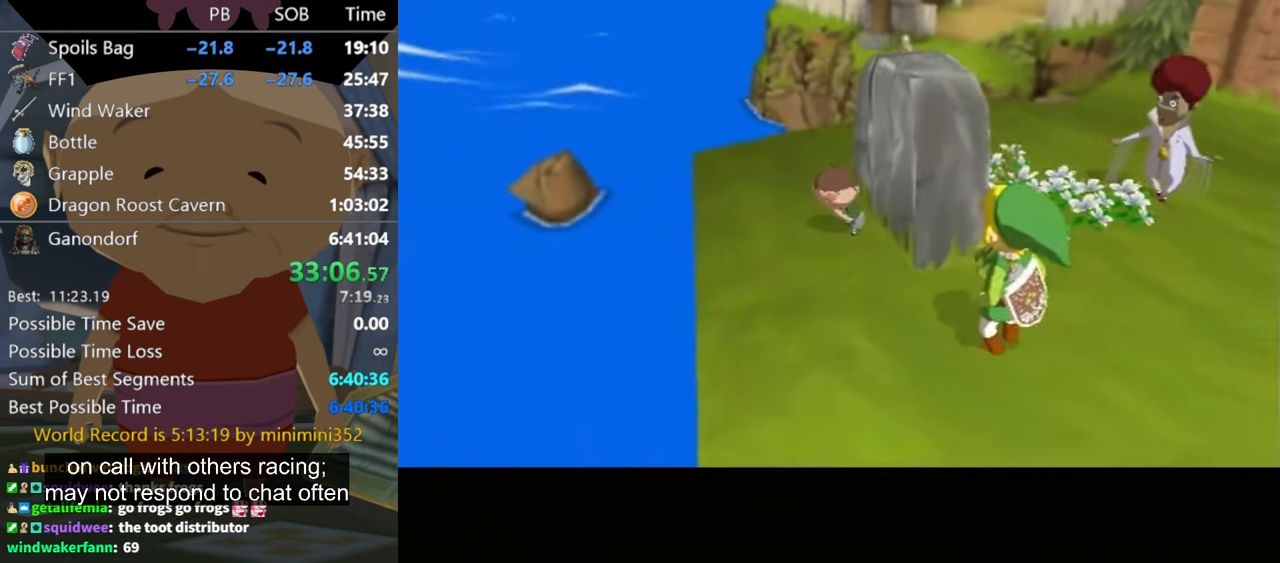
{"buttons": [], "left_stick": "center", "right_stick": "center", "events": []}
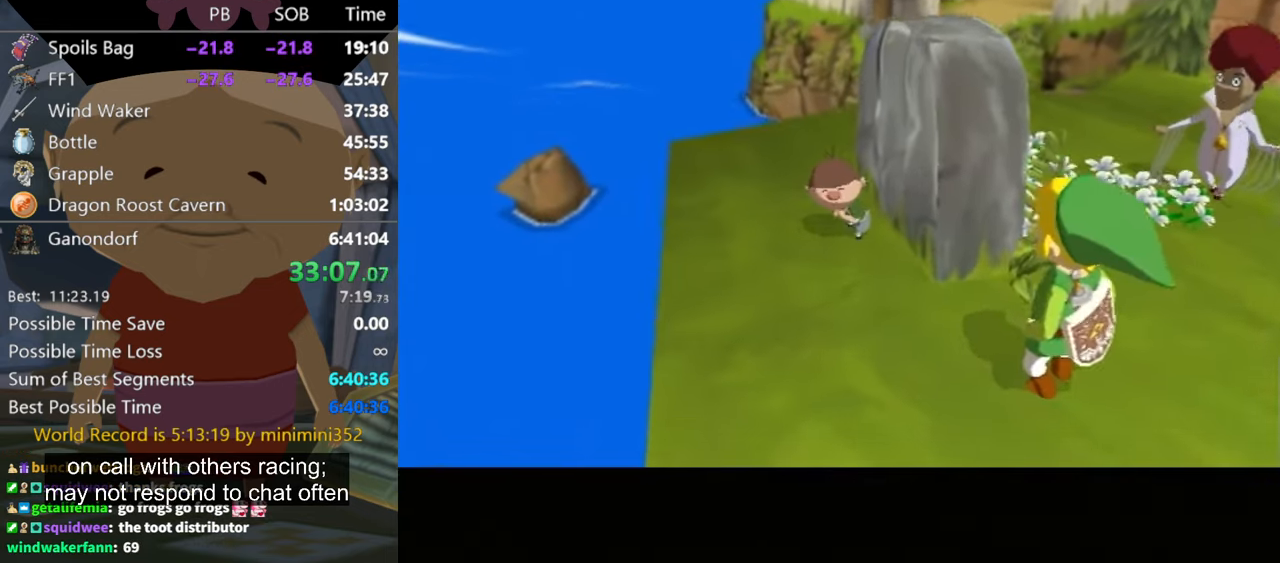
{"buttons": [], "left_stick": "center", "right_stick": "center", "events": []}
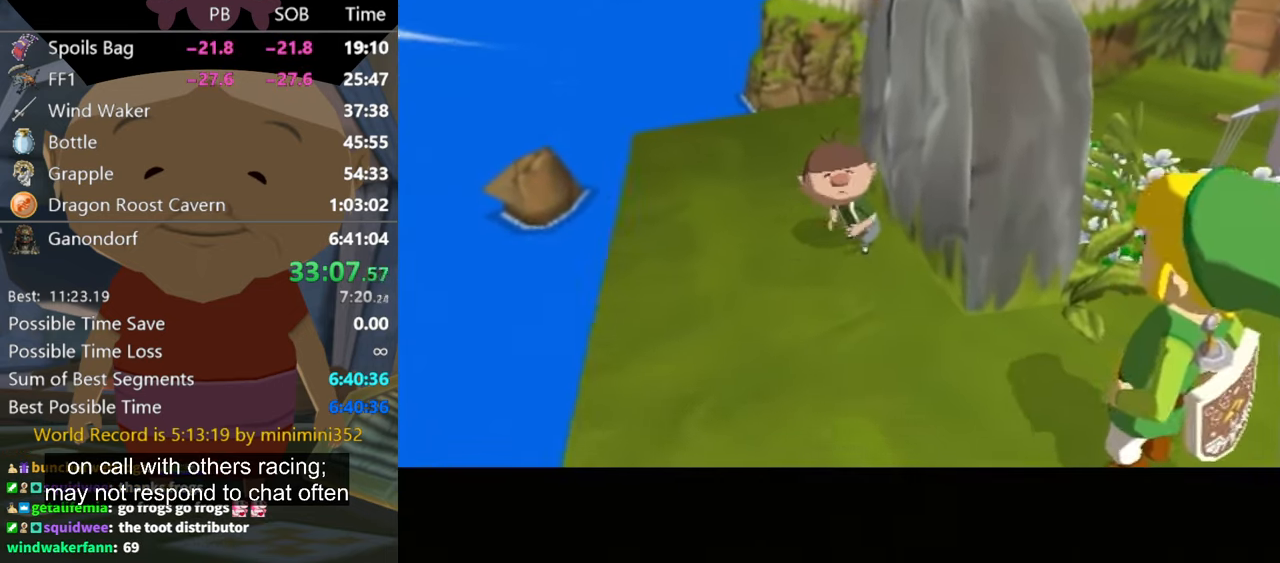
{"buttons": [], "left_stick": "center", "right_stick": "center", "events": []}
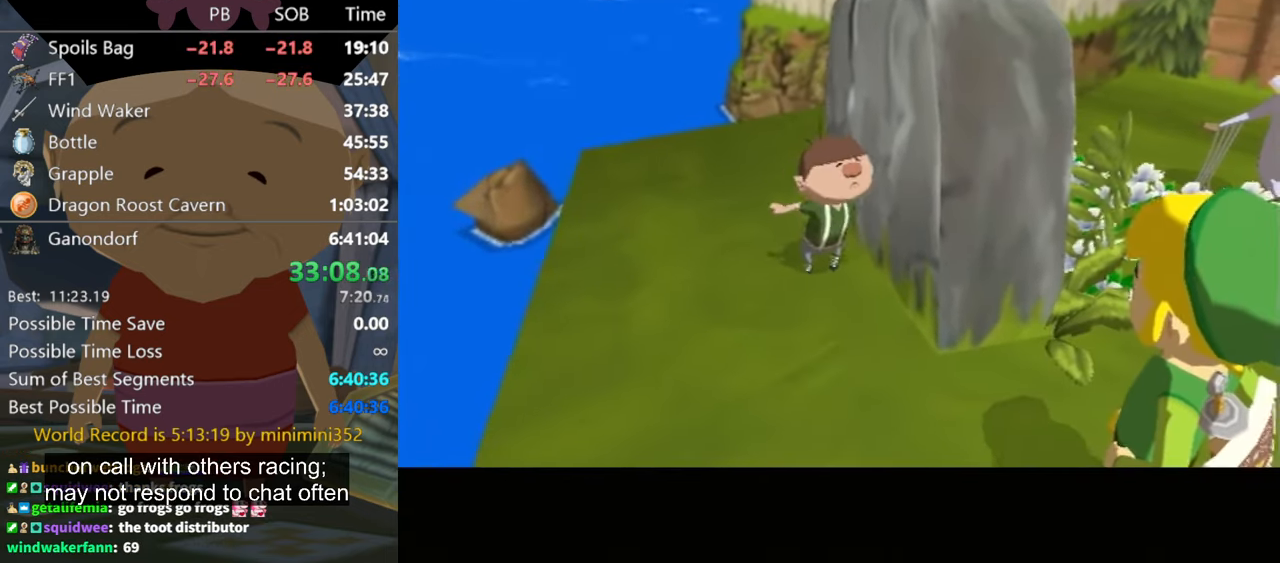
{"buttons": [], "left_stick": "center", "right_stick": "center", "events": []}
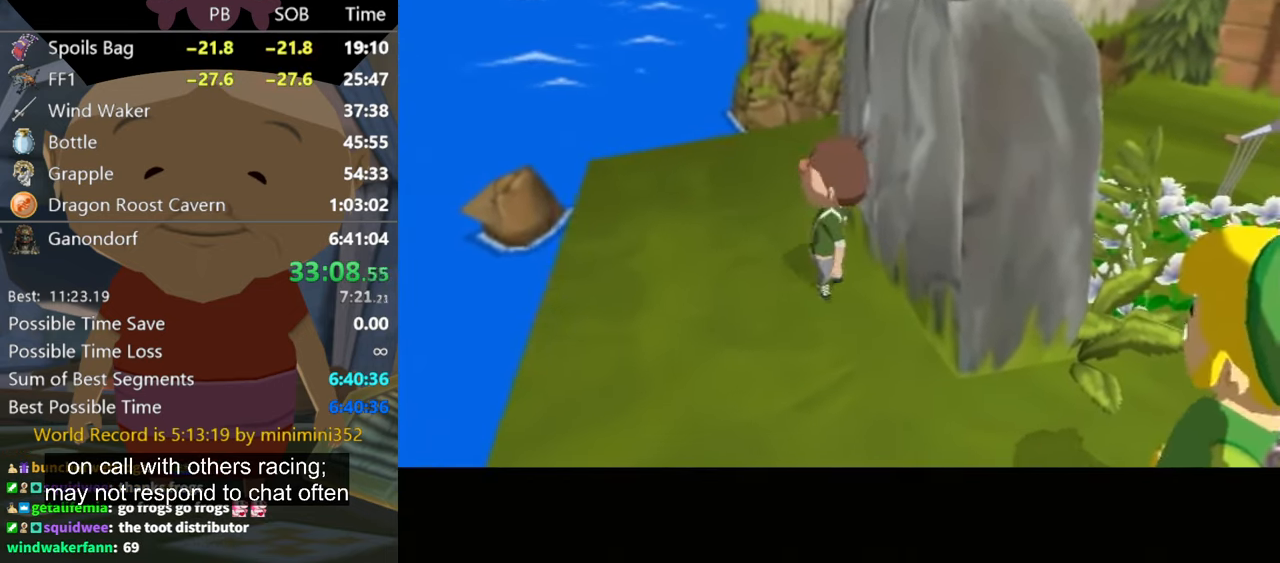
{"buttons": [], "left_stick": "center", "right_stick": "center", "events": []}
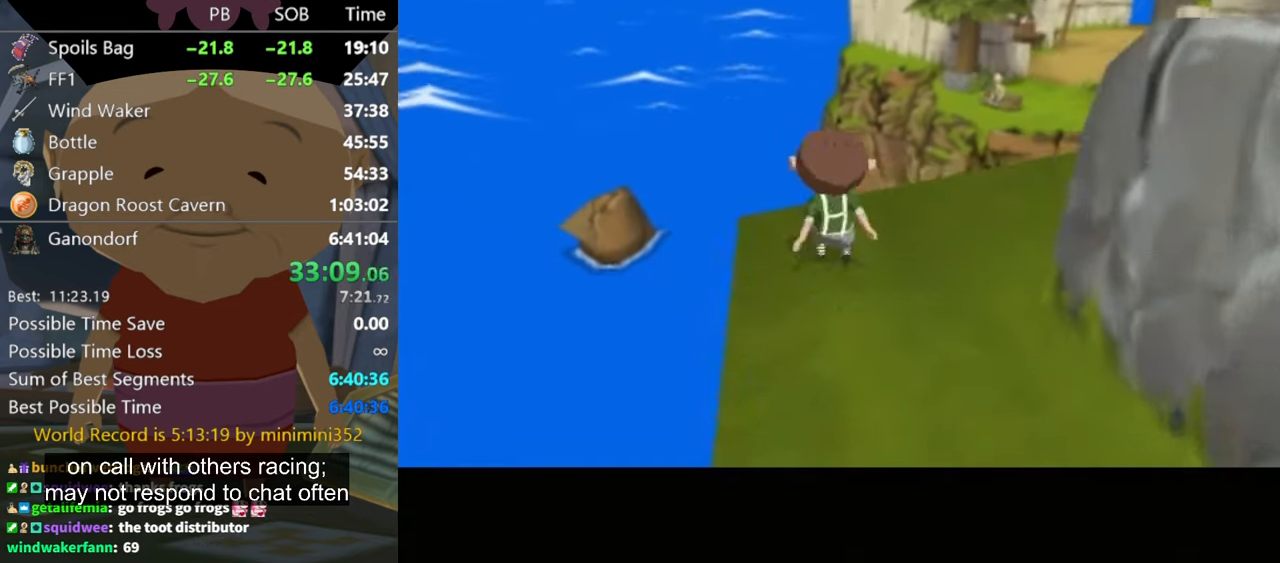
{"buttons": [], "left_stick": "center", "right_stick": "center", "events": []}
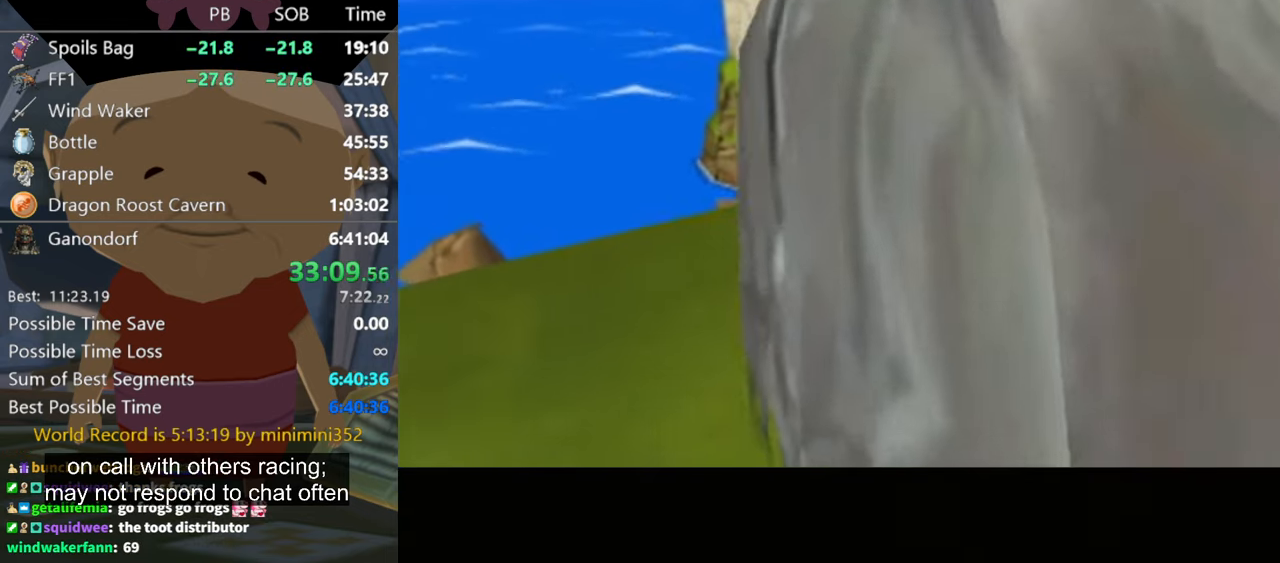
{"buttons": [], "left_stick": "center", "right_stick": "center", "events": []}
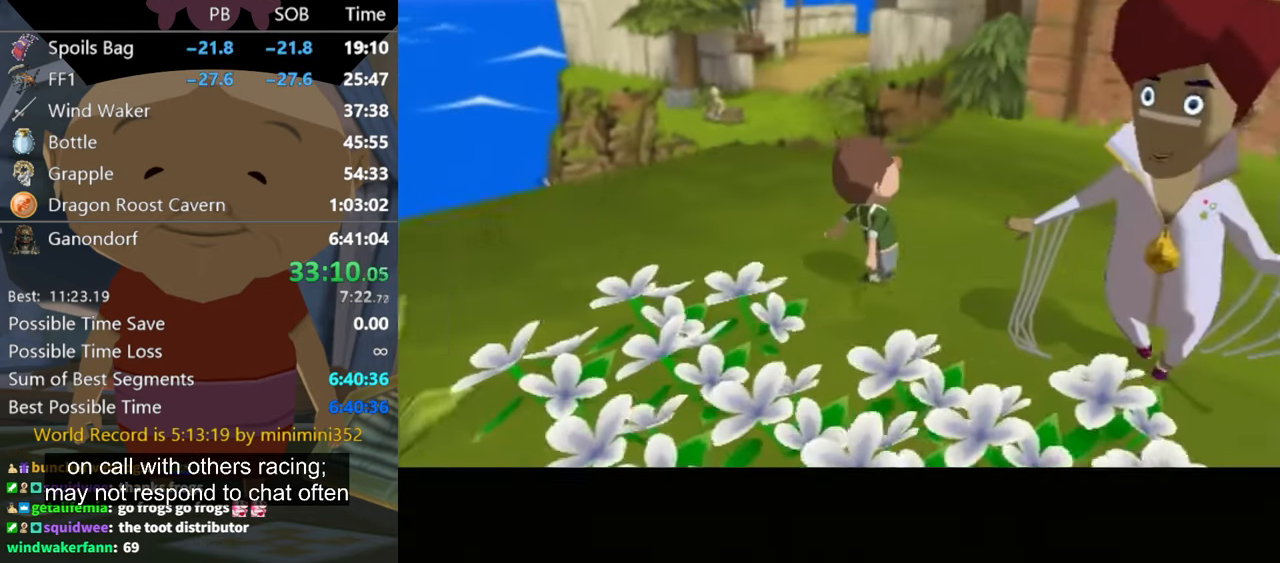
{"buttons": [], "left_stick": "center", "right_stick": "center", "events": []}
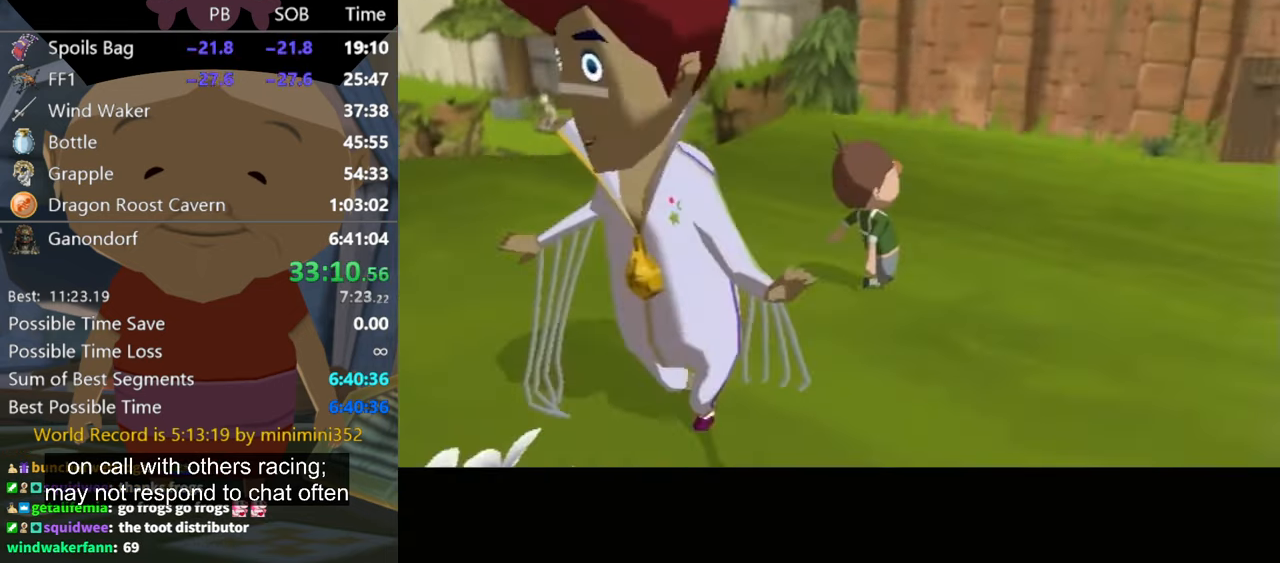
{"buttons": [], "left_stick": "up-right", "right_stick": "center", "events": [[66, "left_stick", "up-right"]]}
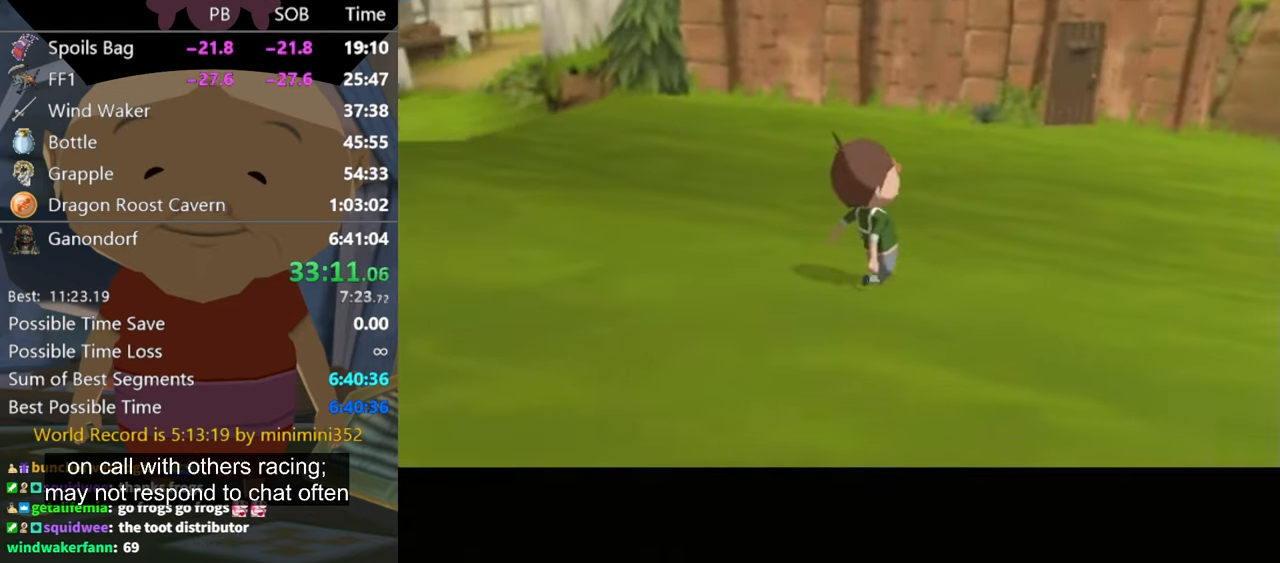
{"buttons": [], "left_stick": "up-right", "right_stick": "center", "events": []}
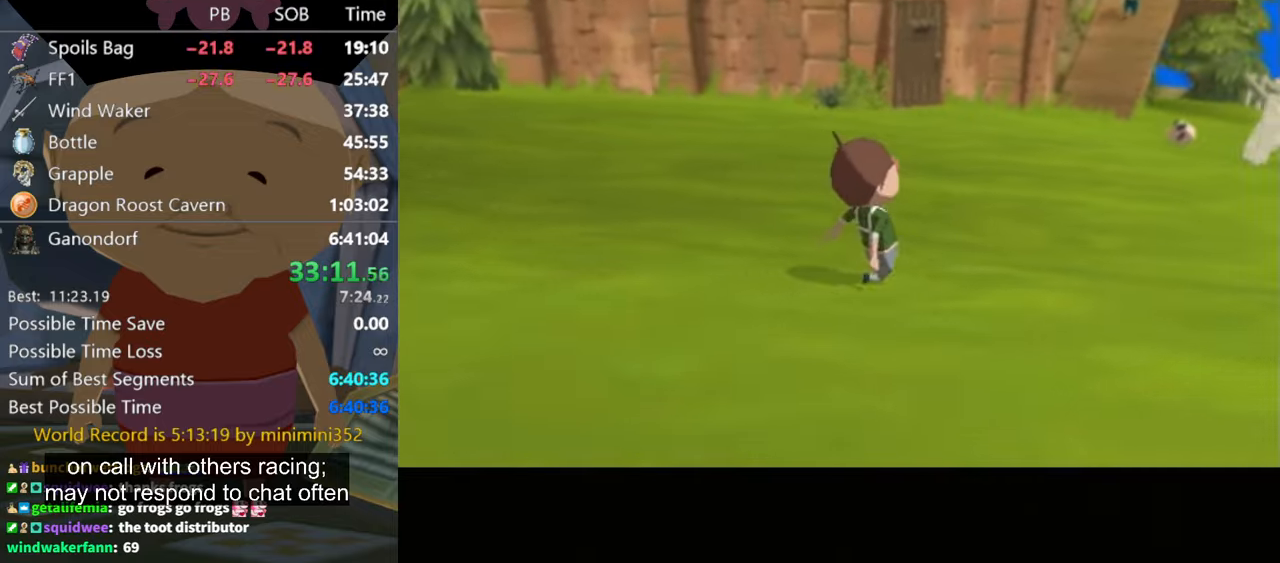
{"buttons": [], "left_stick": "up-right", "right_stick": "center", "events": []}